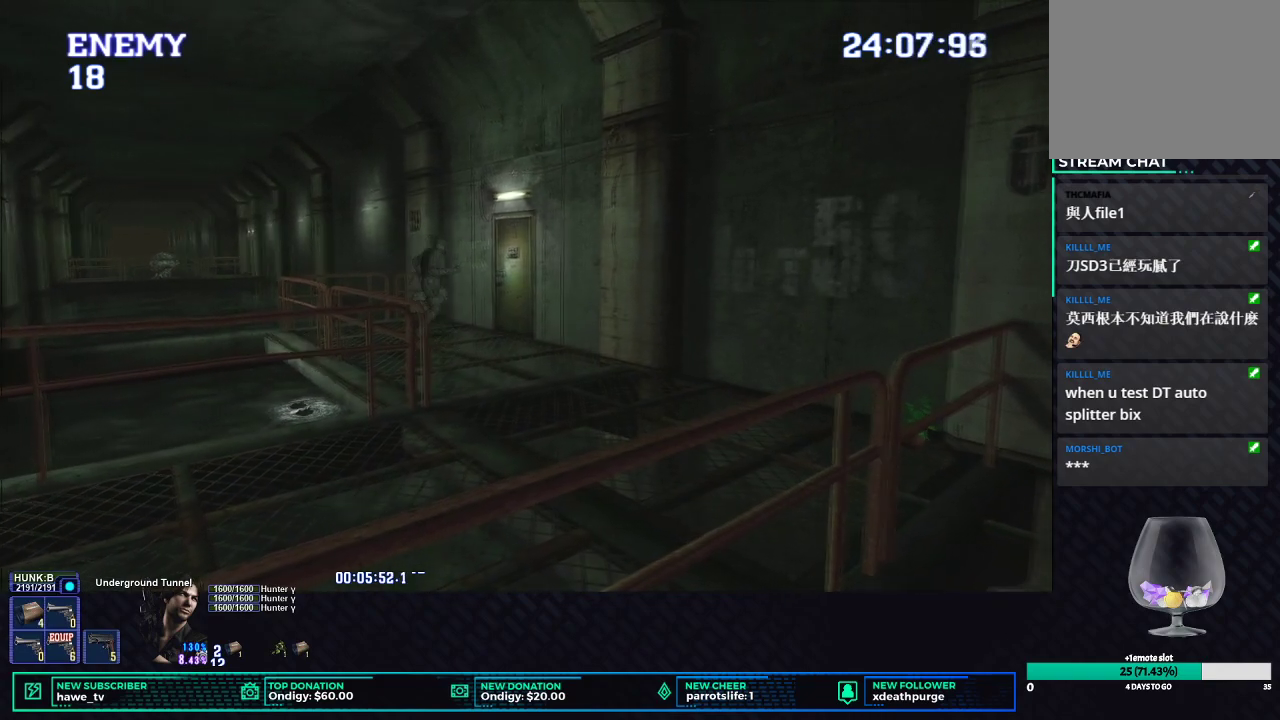
Gameplay with a controller (Xbox layout); each line is a JSON object with the inputs held at the frame after it. "button_events" lists button changes between this image and that frame as [ms after this image, input, new state], when the widget could be followed in between (sticks are given only as held states).
{"buttons": [], "left_stick": "left", "right_stick": "center", "button_events": []}
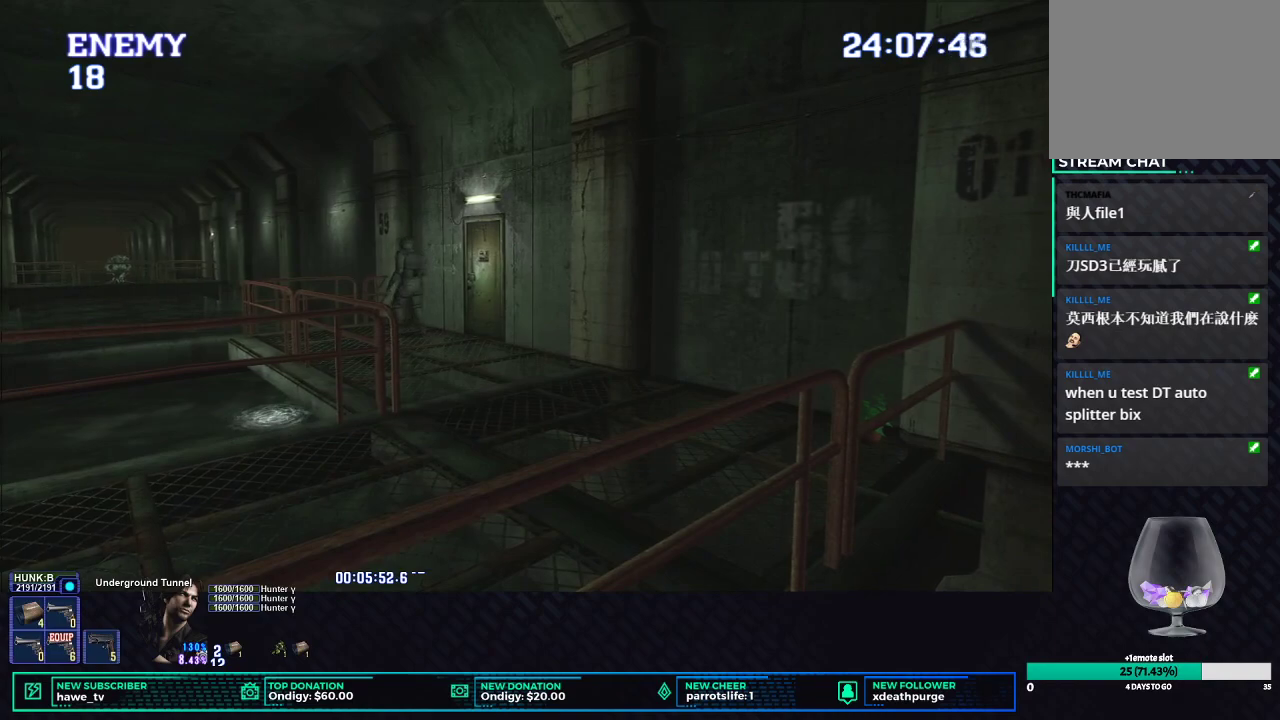
{"buttons": ["X"], "left_stick": "up-right", "right_stick": "center", "button_events": [[83, "X", "down"]]}
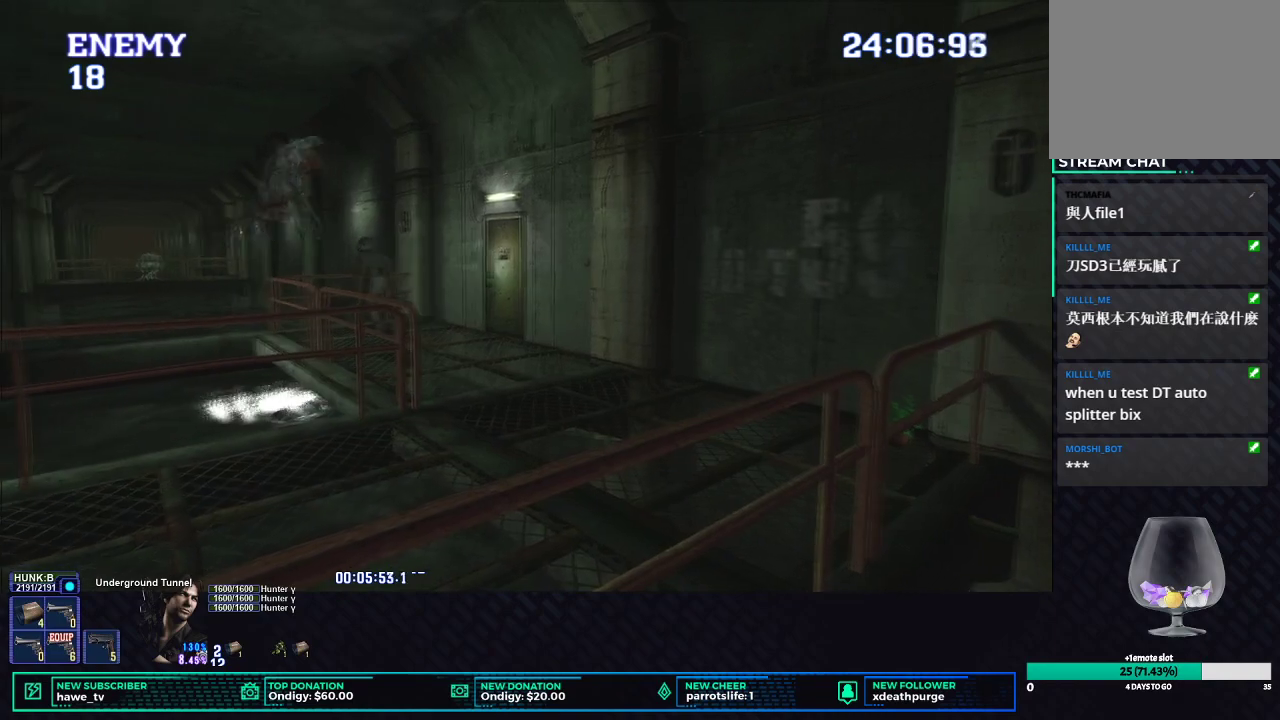
{"buttons": ["X"], "left_stick": "down", "right_stick": "center", "button_events": []}
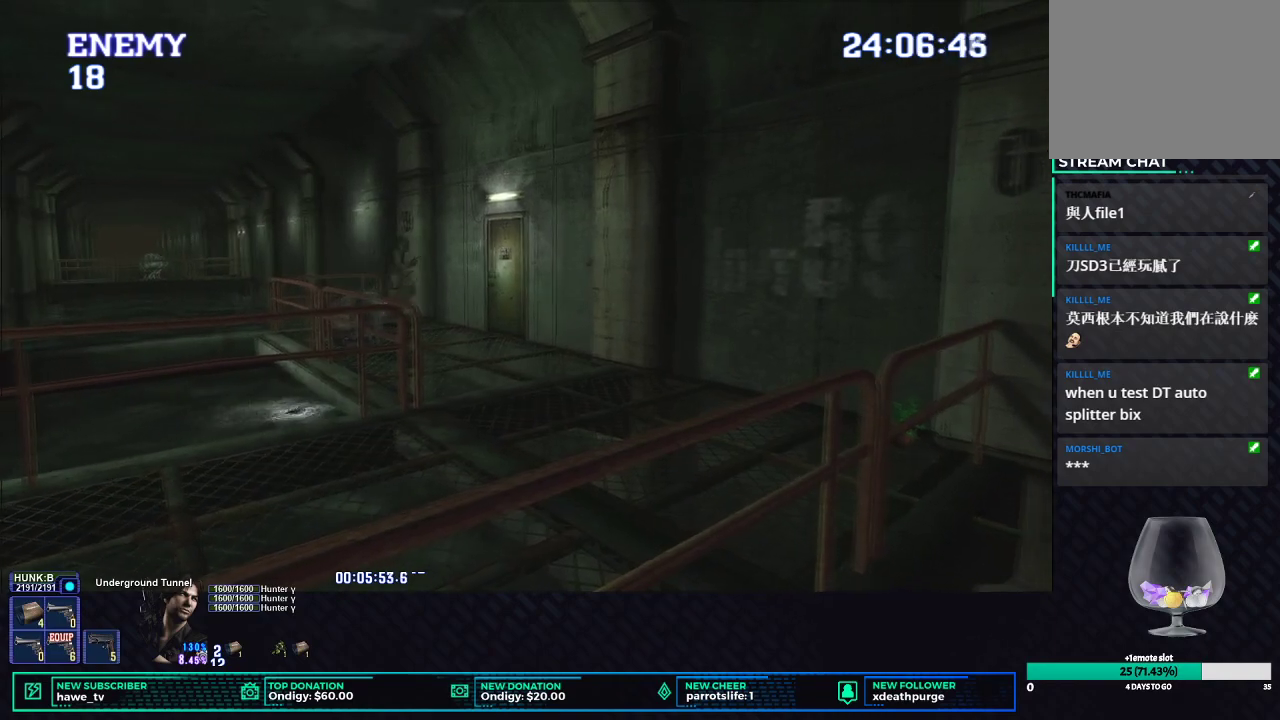
{"buttons": ["X"], "left_stick": "down", "right_stick": "center", "button_events": []}
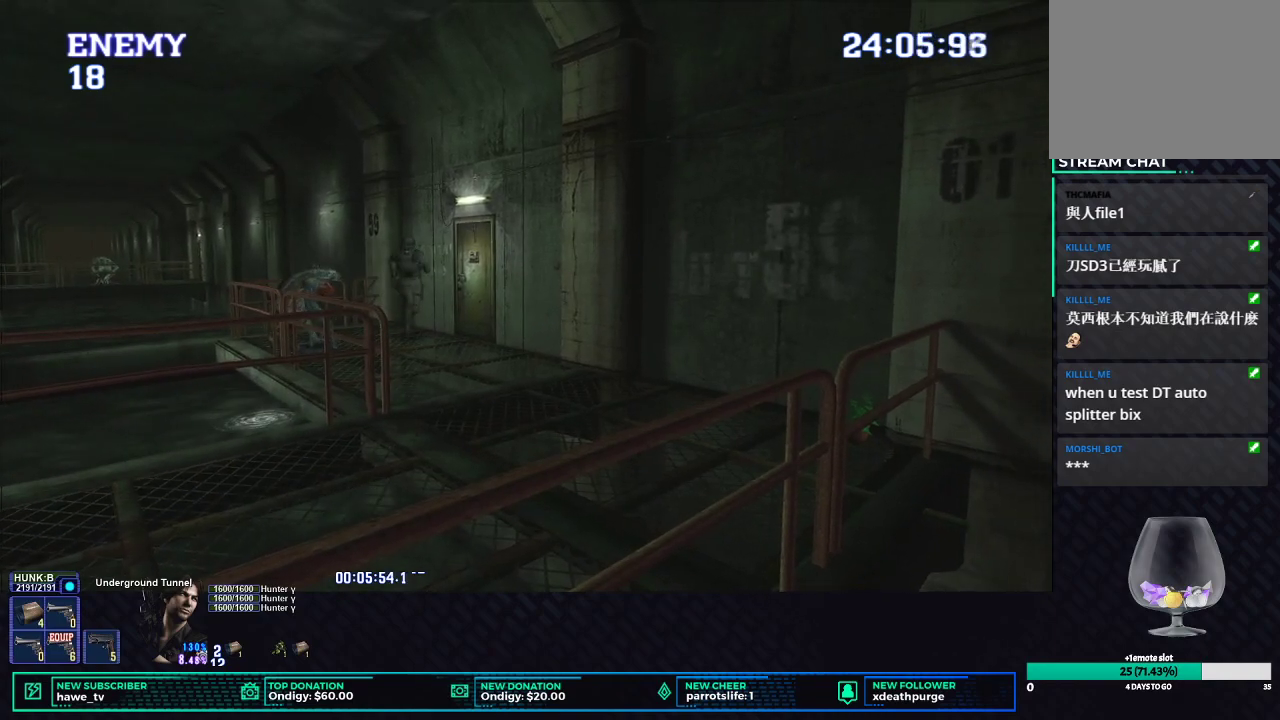
{"buttons": ["X"], "left_stick": "down-right", "right_stick": "center", "button_events": []}
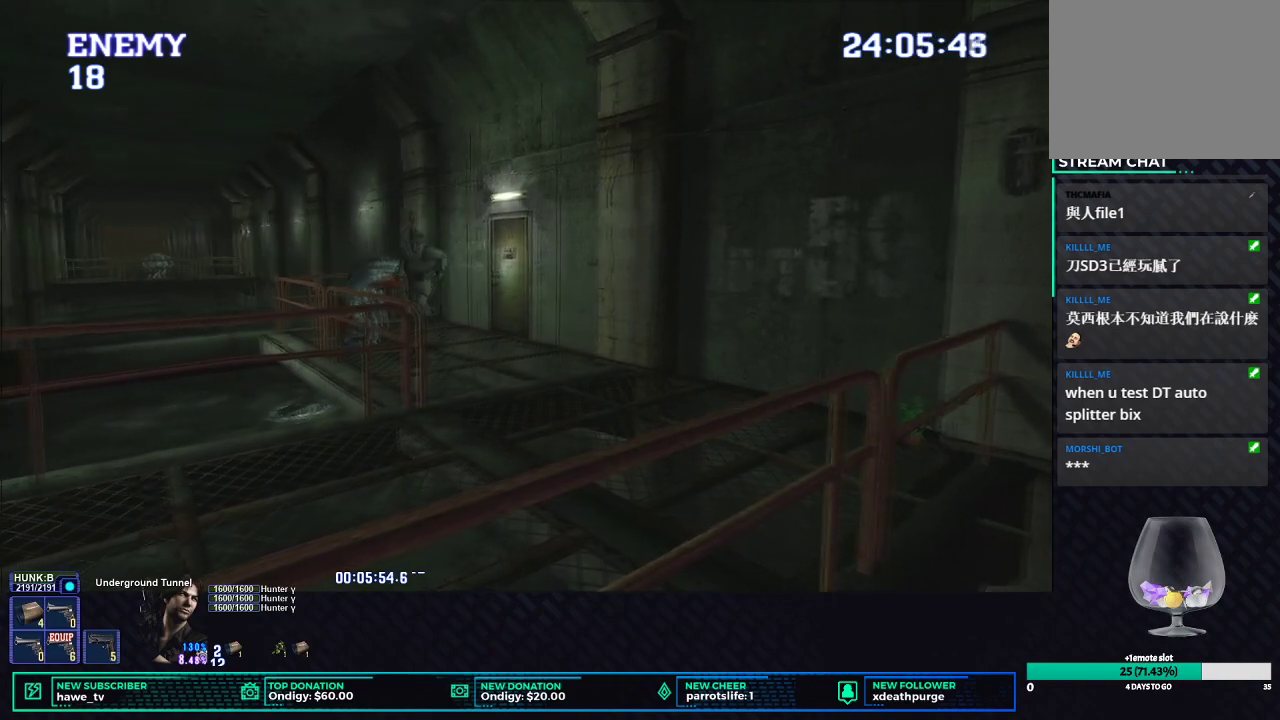
{"buttons": ["X"], "left_stick": "right", "right_stick": "center", "button_events": []}
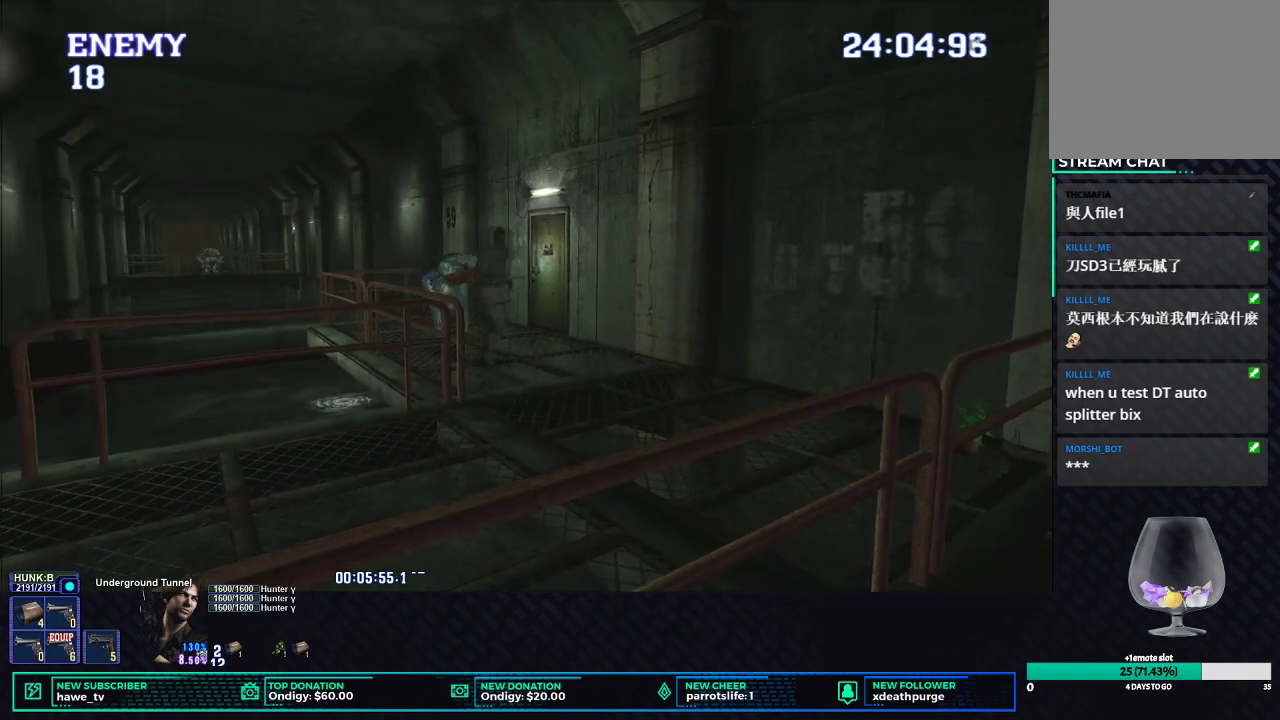
{"buttons": ["X"], "left_stick": "down-right", "right_stick": "center", "button_events": []}
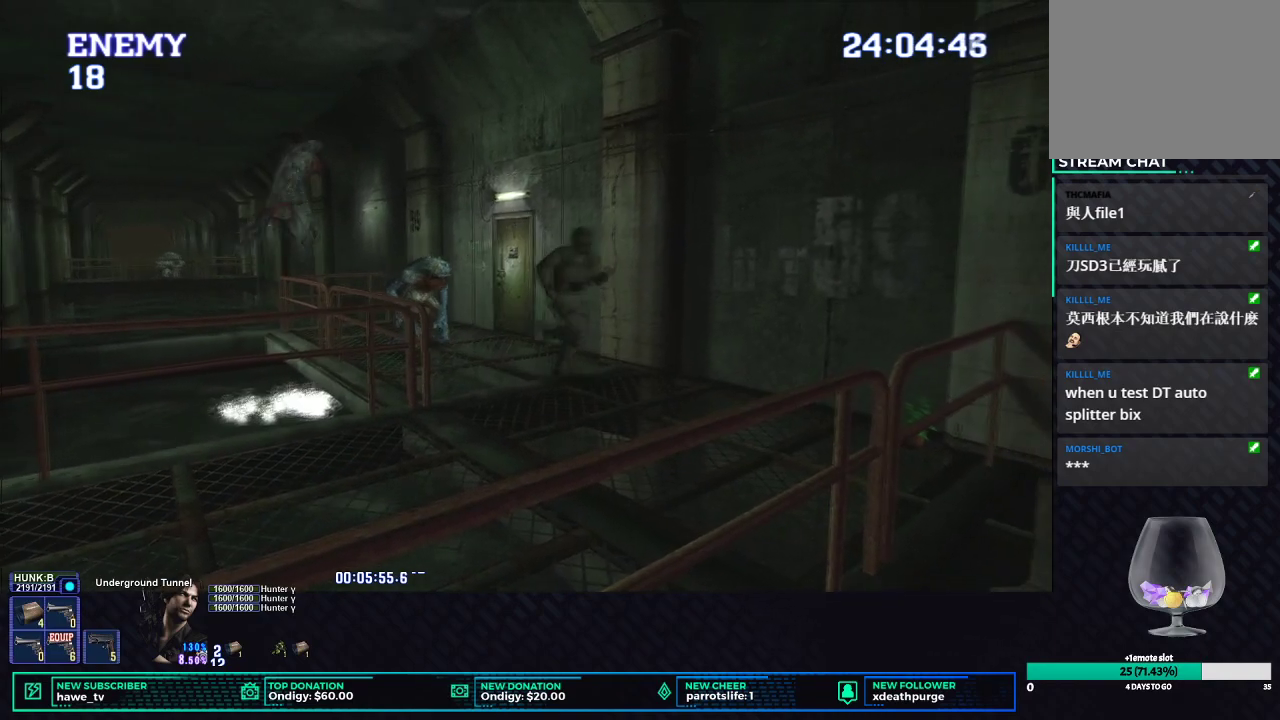
{"buttons": ["X"], "left_stick": "down-right", "right_stick": "center", "button_events": []}
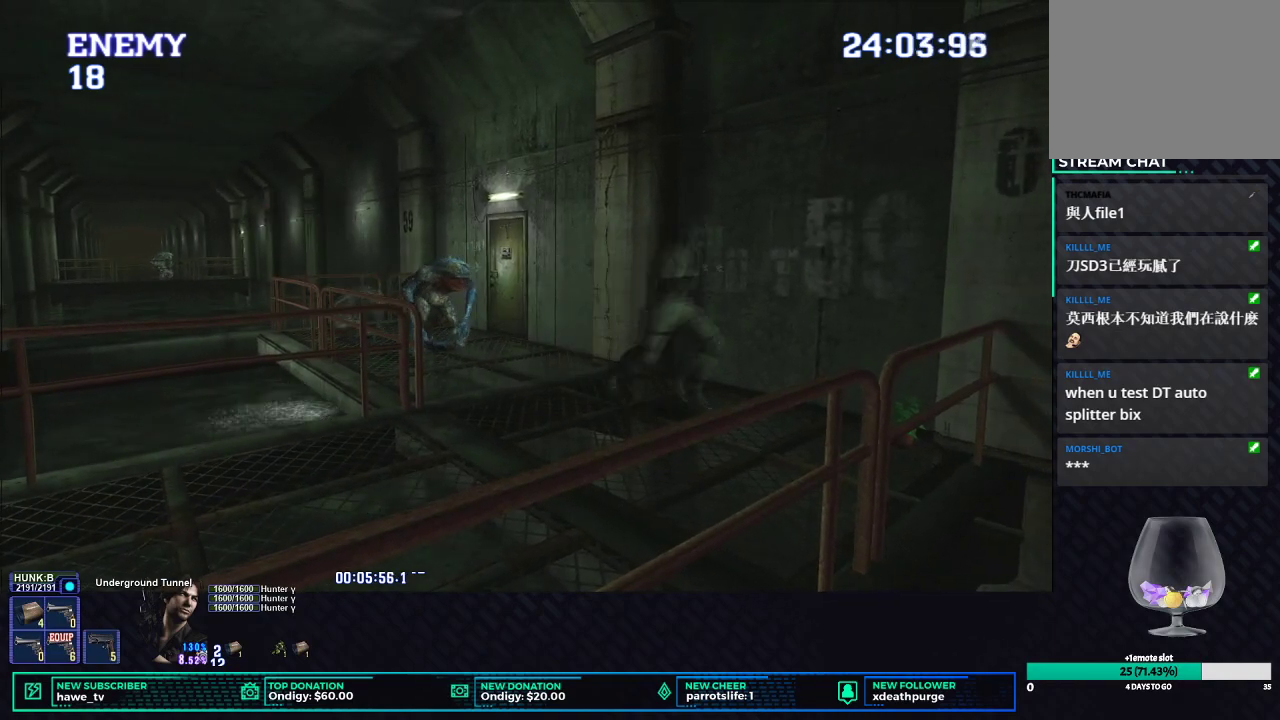
{"buttons": ["L1", "R1"], "left_stick": "center", "right_stick": "center", "button_events": [[267, "X", "up"], [317, "R1", "down"], [417, "L1", "down"]]}
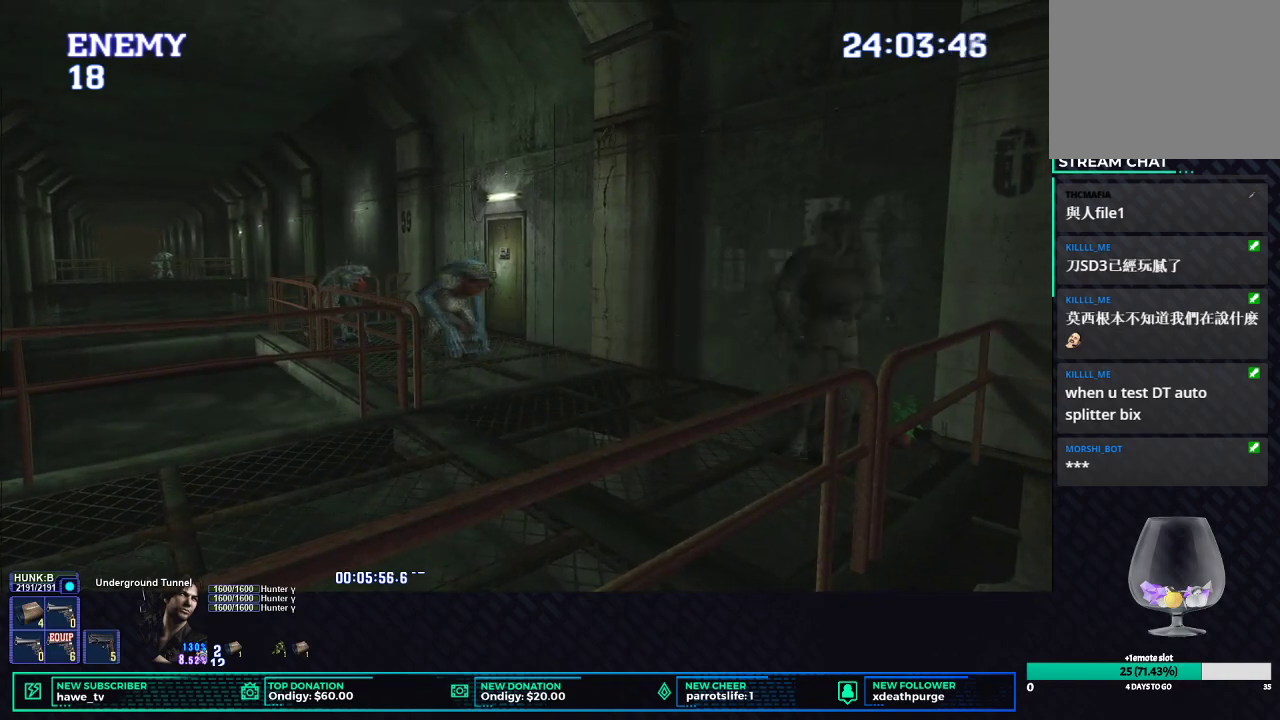
{"buttons": ["R1"], "left_stick": "center", "right_stick": "center", "button_events": [[83, "L1", "up"]]}
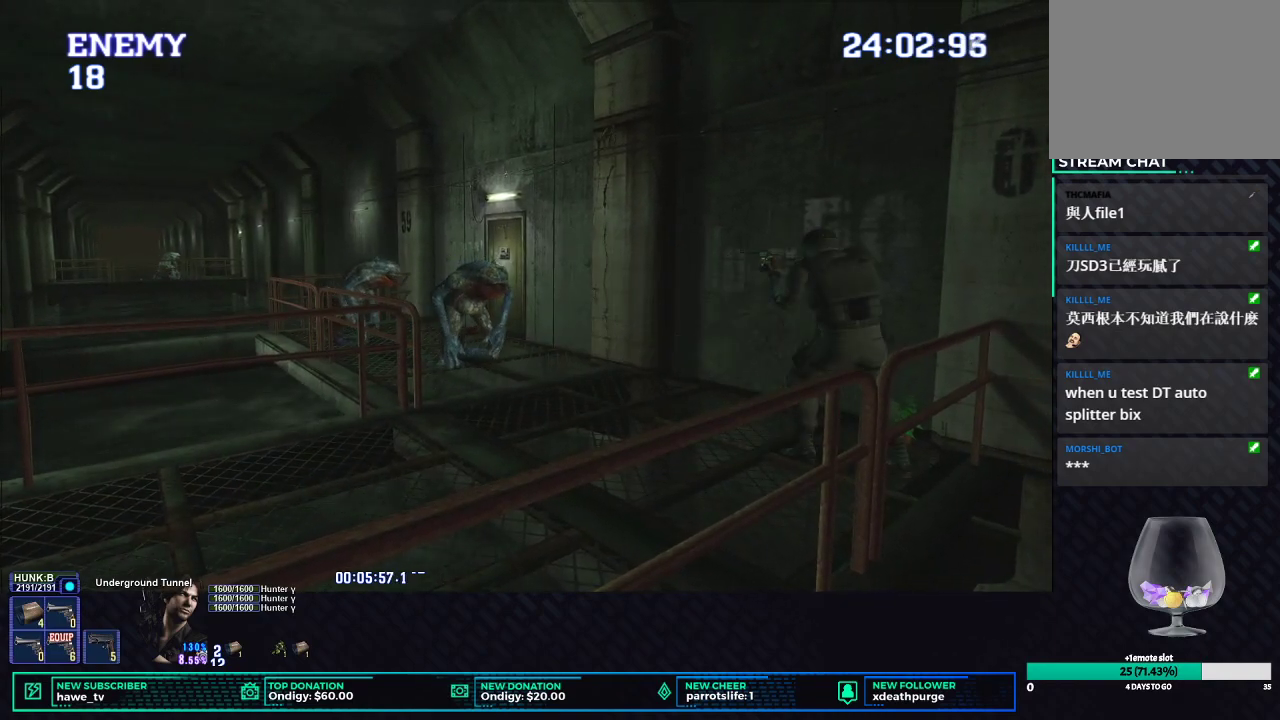
{"buttons": ["R1"], "left_stick": "center", "right_stick": "center", "button_events": []}
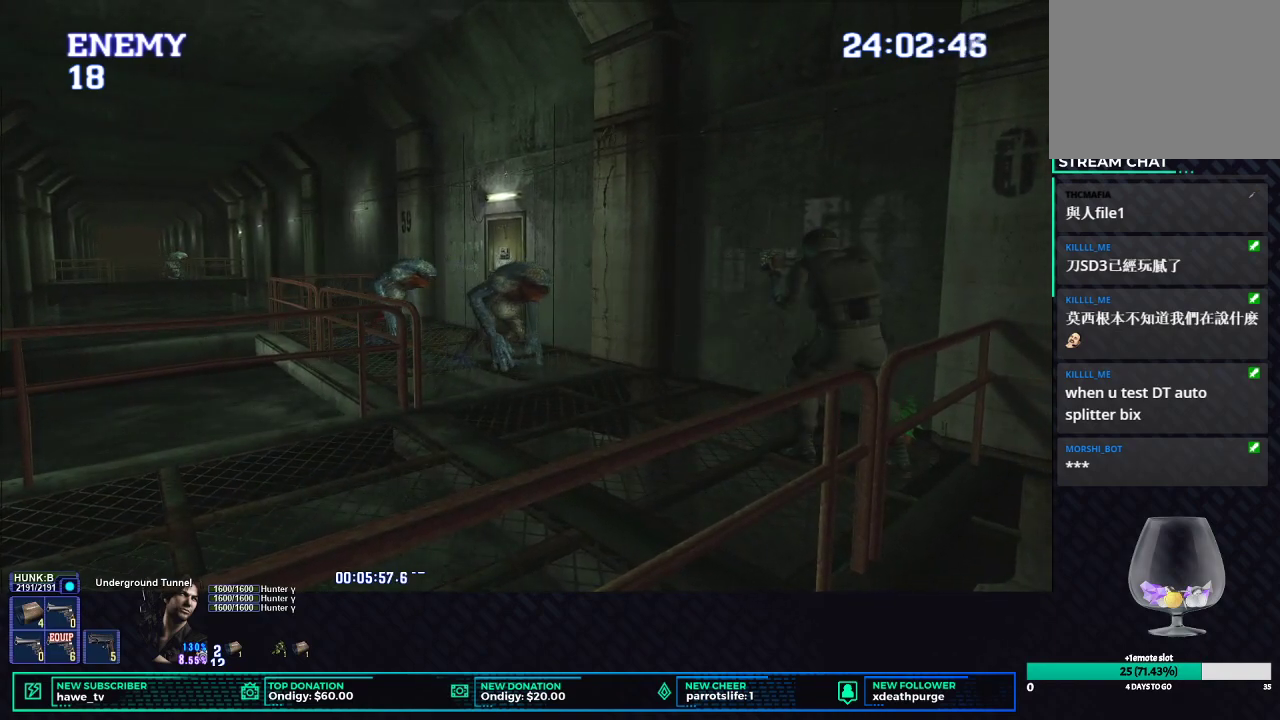
{"buttons": ["R1"], "left_stick": "center", "right_stick": "center", "button_events": []}
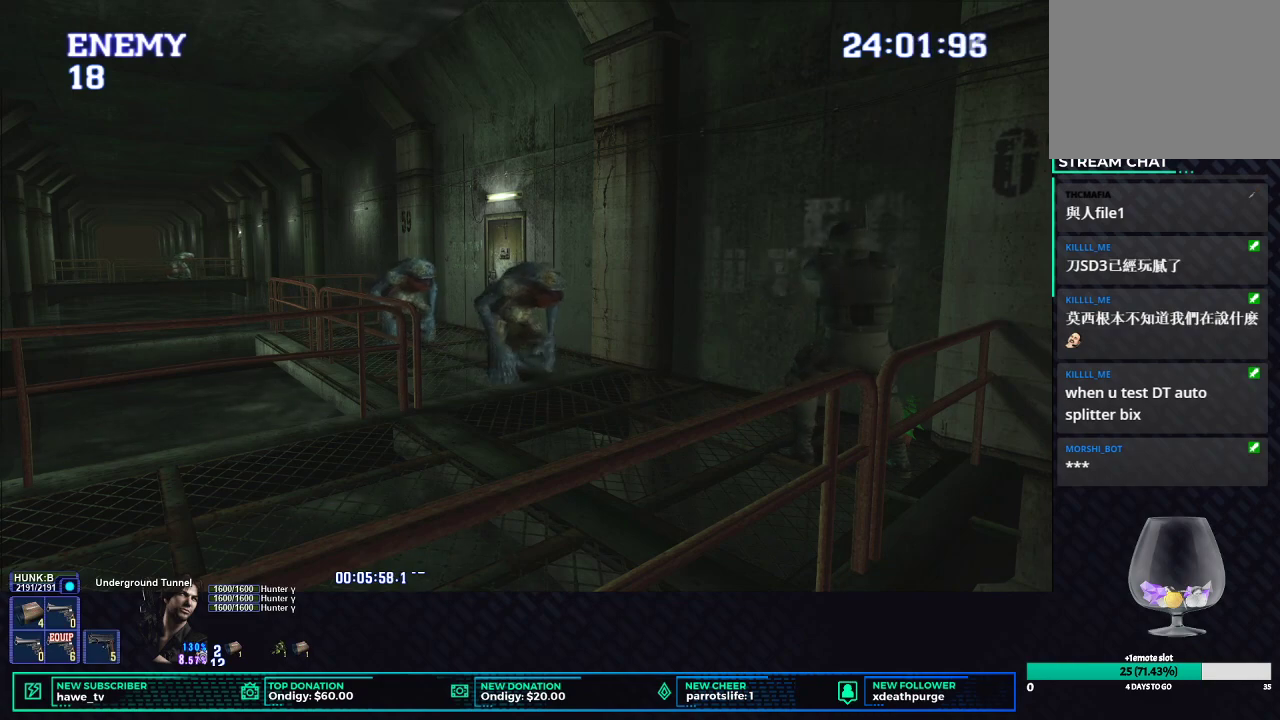
{"buttons": ["R1"], "left_stick": "center", "right_stick": "center", "button_events": []}
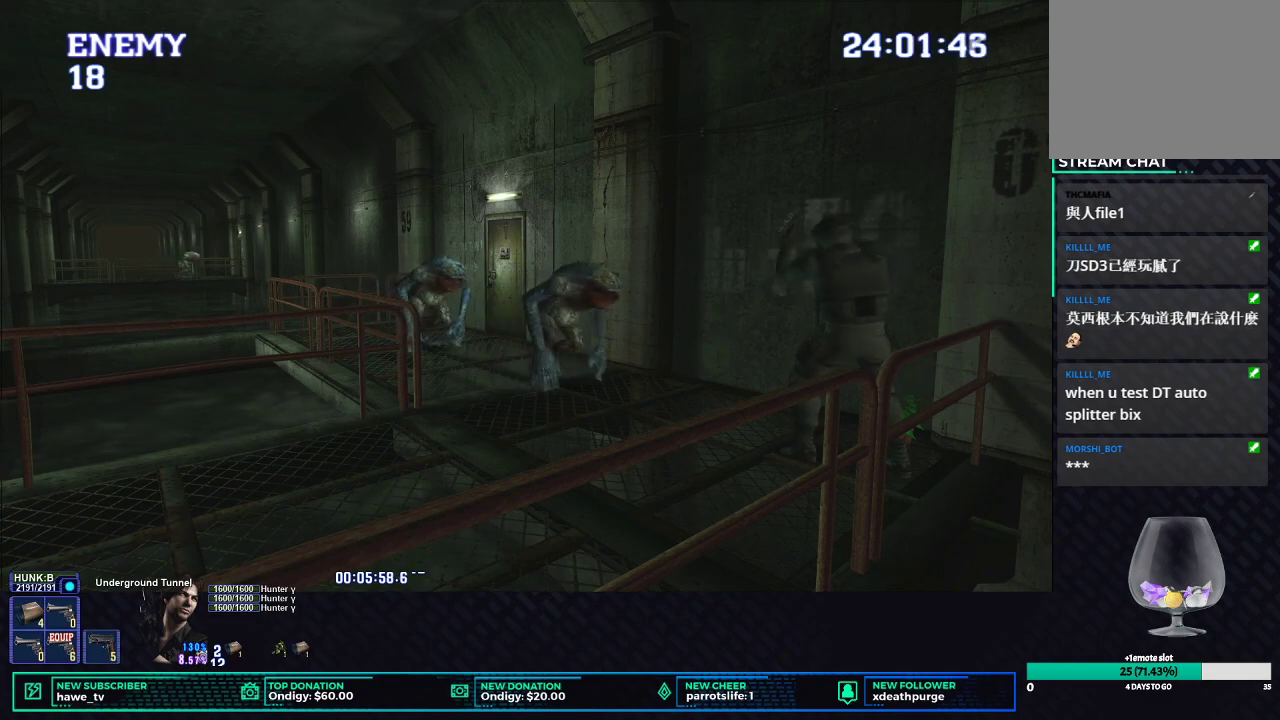
{"buttons": ["B", "R1"], "left_stick": "center", "right_stick": "center", "button_events": [[333, "B", "down"], [417, "B", "up"], [467, "B", "down"]]}
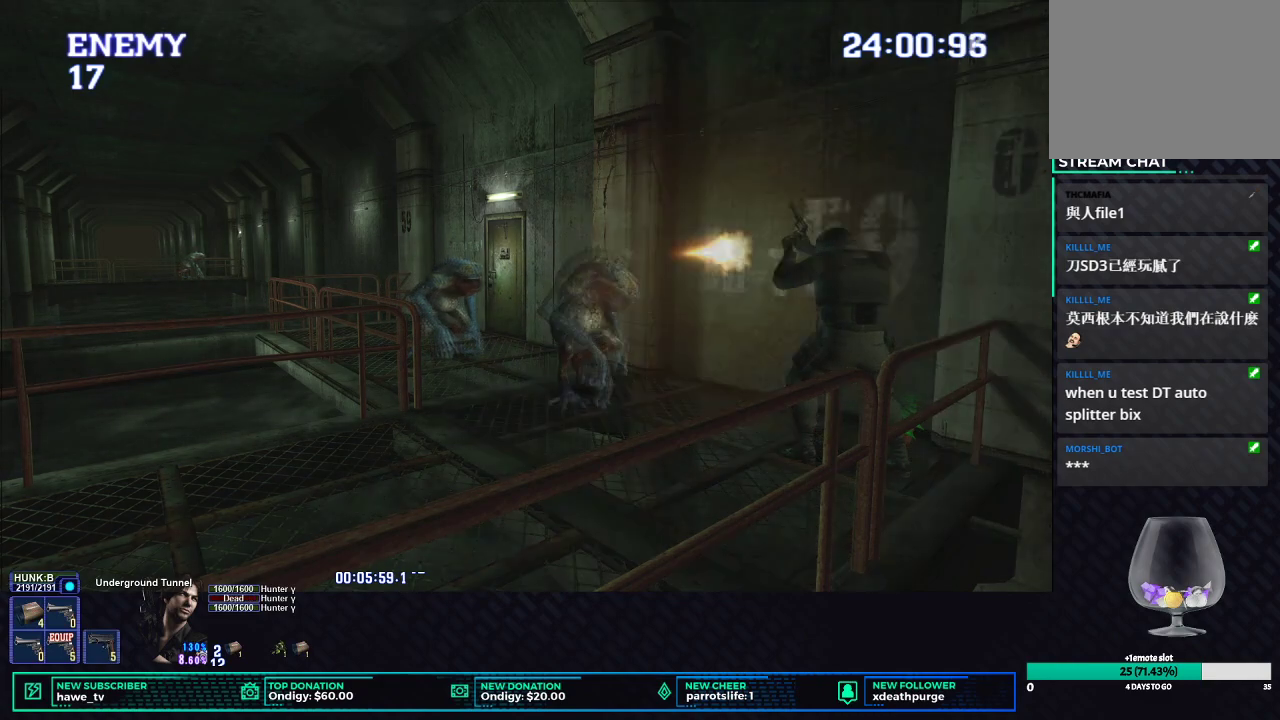
{"buttons": ["R1"], "left_stick": "center", "right_stick": "center", "button_events": [[67, "B", "up"], [117, "B", "down"], [217, "B", "up"]]}
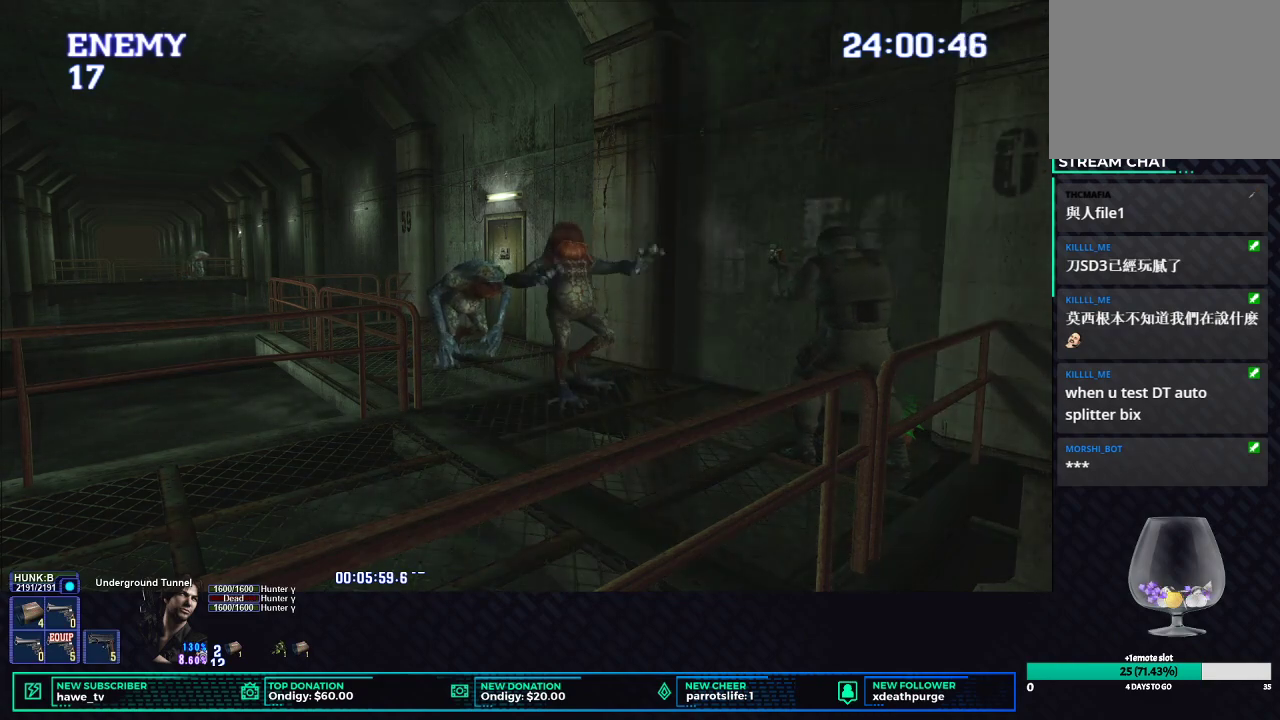
{"buttons": ["R1"], "left_stick": "center", "right_stick": "center", "button_events": []}
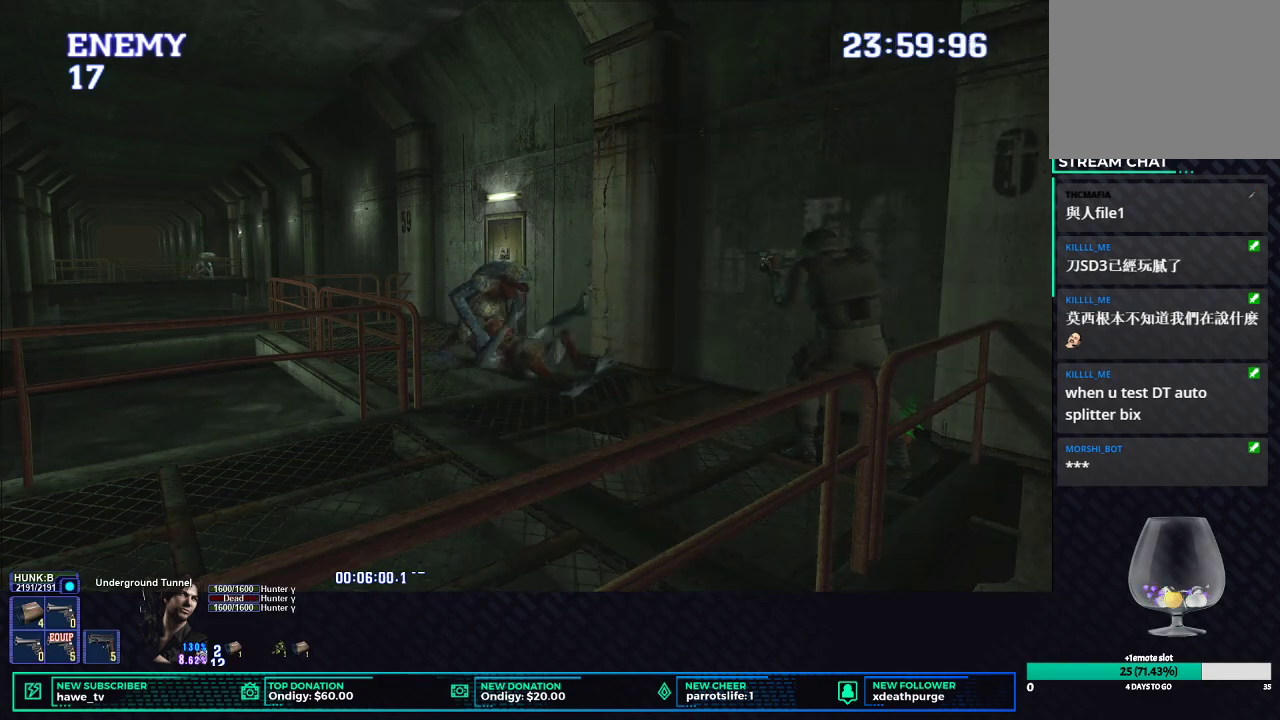
{"buttons": ["R1"], "left_stick": "center", "right_stick": "center", "button_events": []}
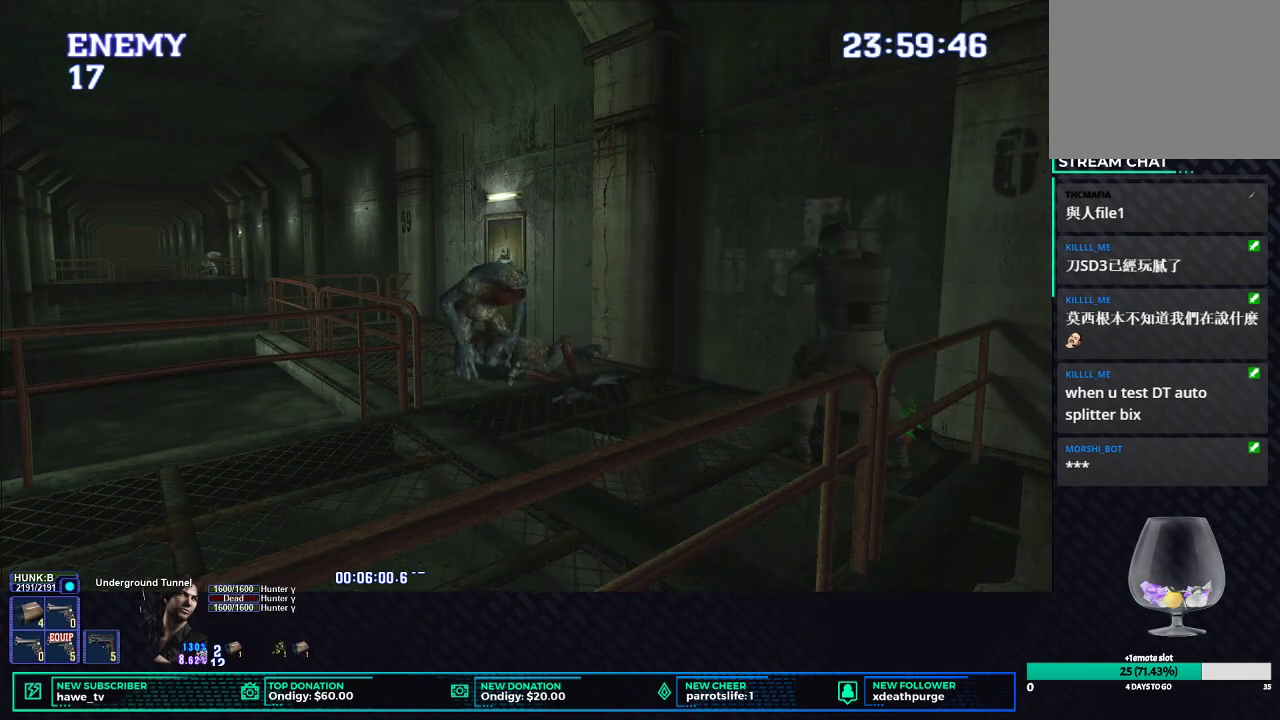
{"buttons": ["R1"], "left_stick": "center", "right_stick": "center", "button_events": []}
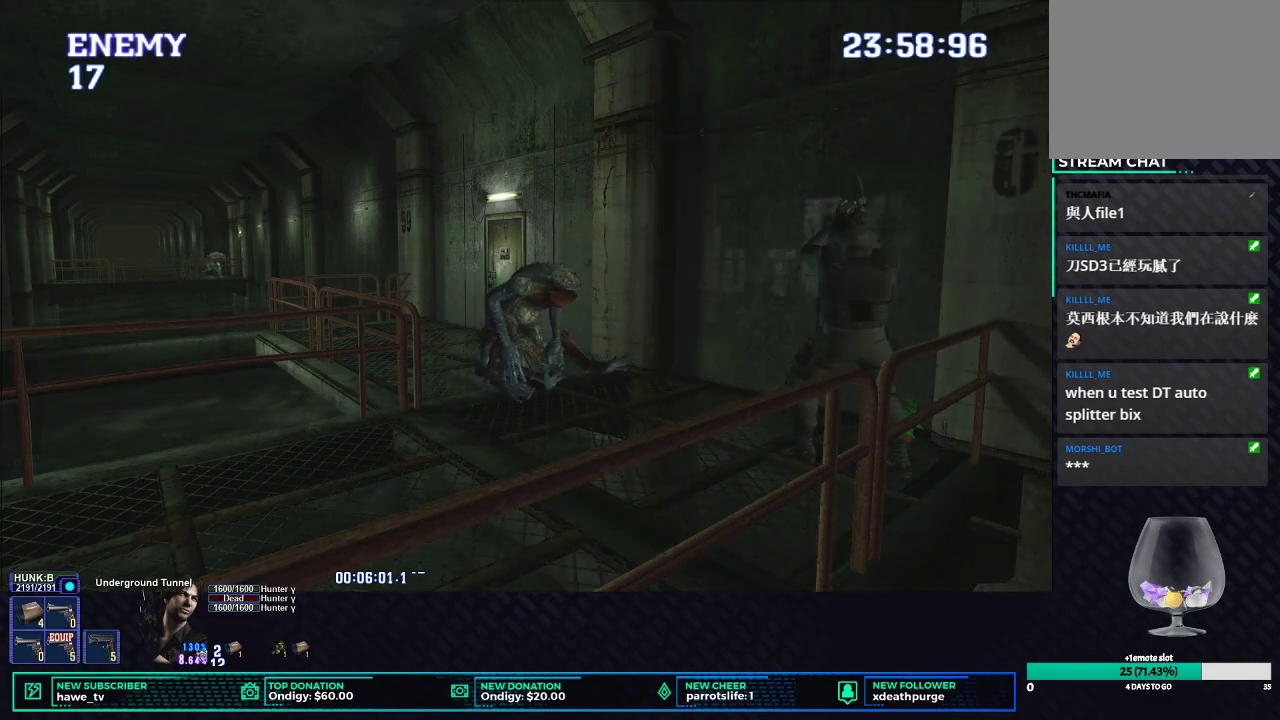
{"buttons": ["R1"], "left_stick": "center", "right_stick": "center", "button_events": []}
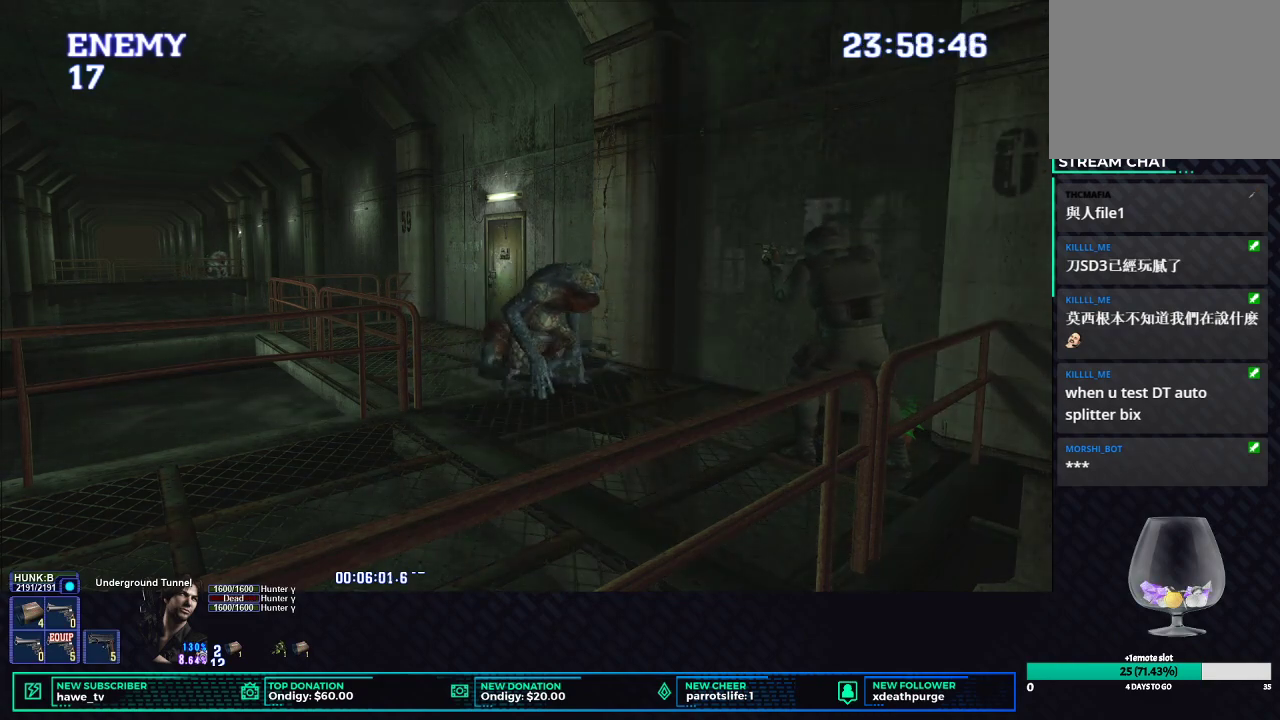
{"buttons": ["B", "R1"], "left_stick": "center", "right_stick": "center", "button_events": [[133, "B", "down"], [250, "B", "up"], [300, "B", "down"], [383, "B", "up"], [433, "B", "down"]]}
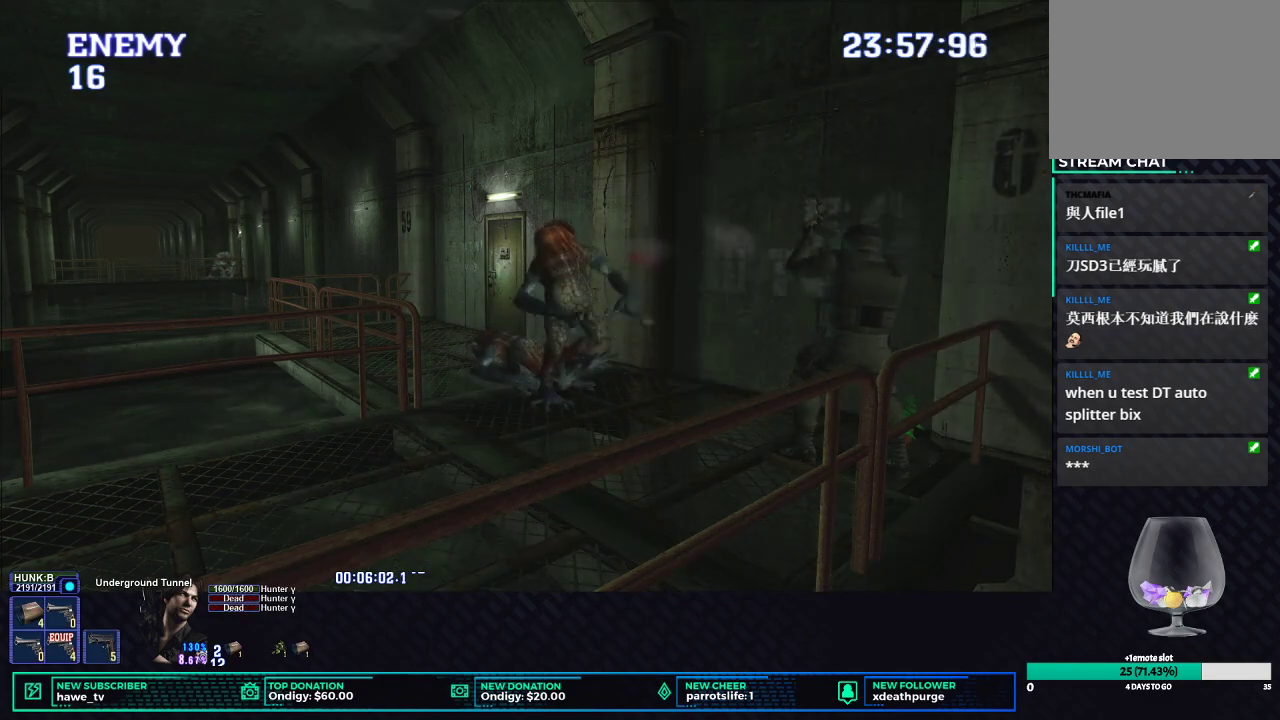
{"buttons": ["X"], "left_stick": "down-left", "right_stick": "center", "button_events": [[33, "B", "up"], [100, "R1", "up"], [383, "X", "down"]]}
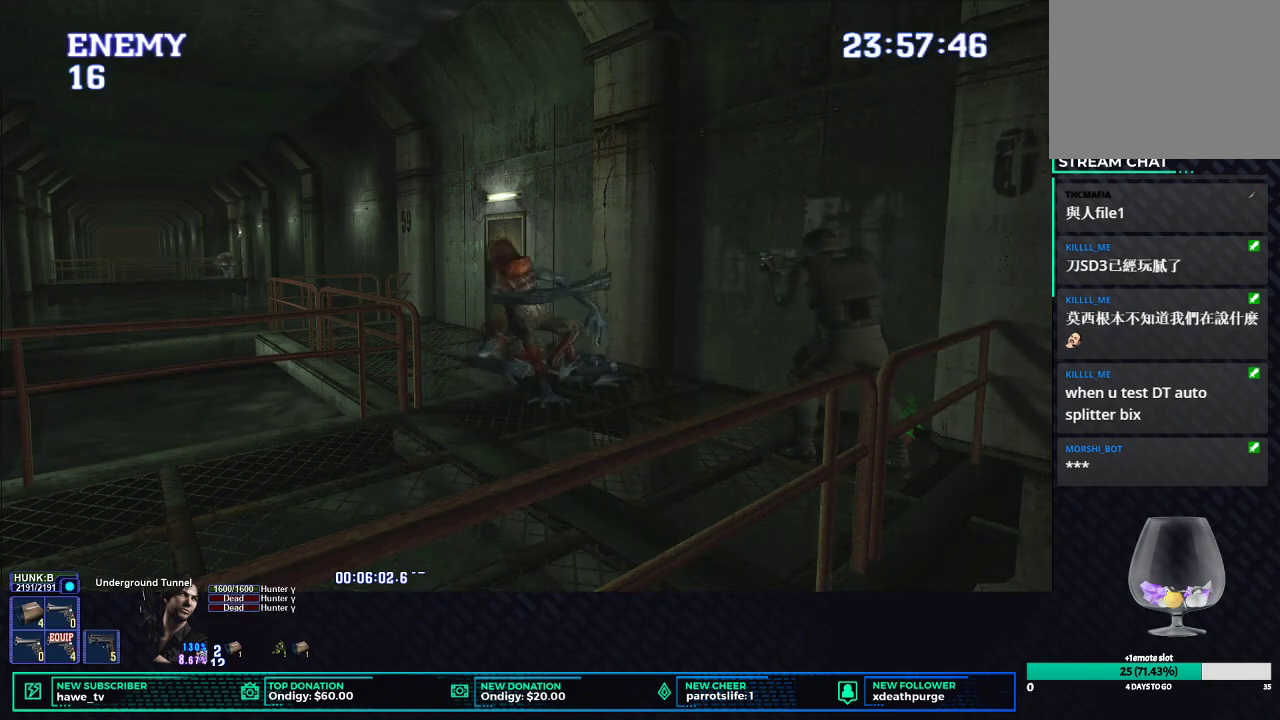
{"buttons": ["X"], "left_stick": "down-left", "right_stick": "center", "button_events": []}
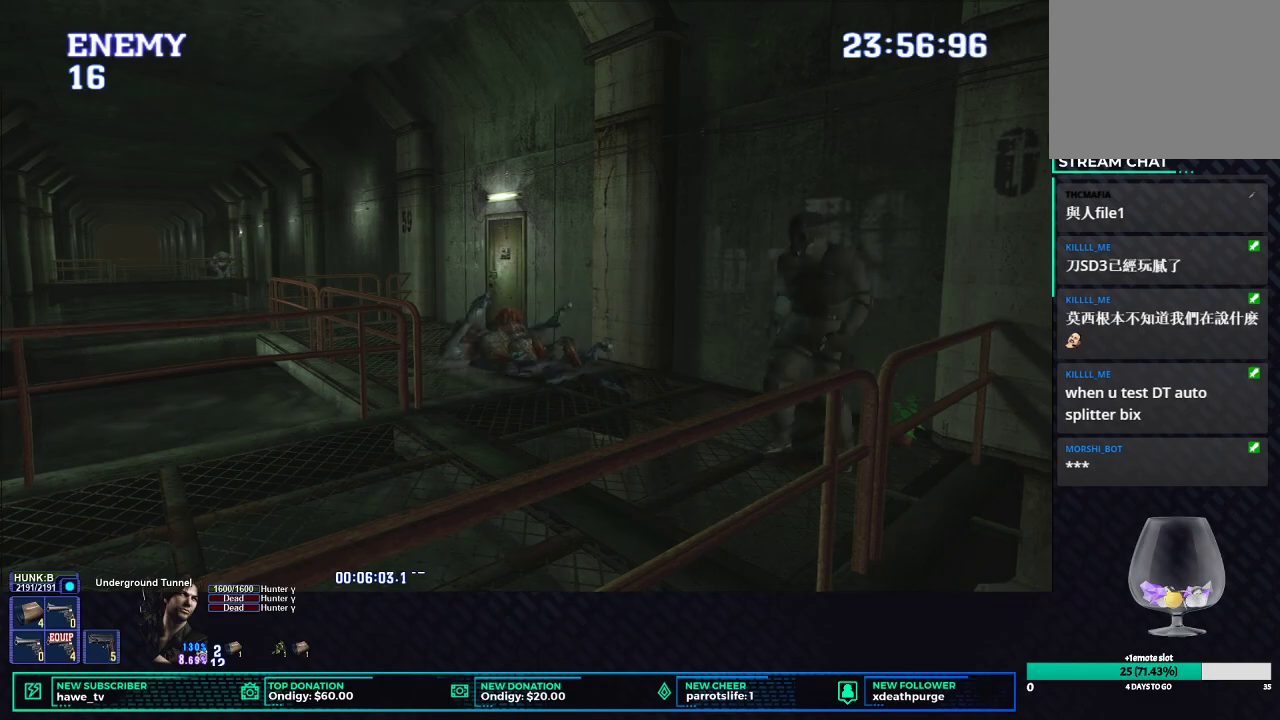
{"buttons": ["X"], "left_stick": "down-left", "right_stick": "center", "button_events": []}
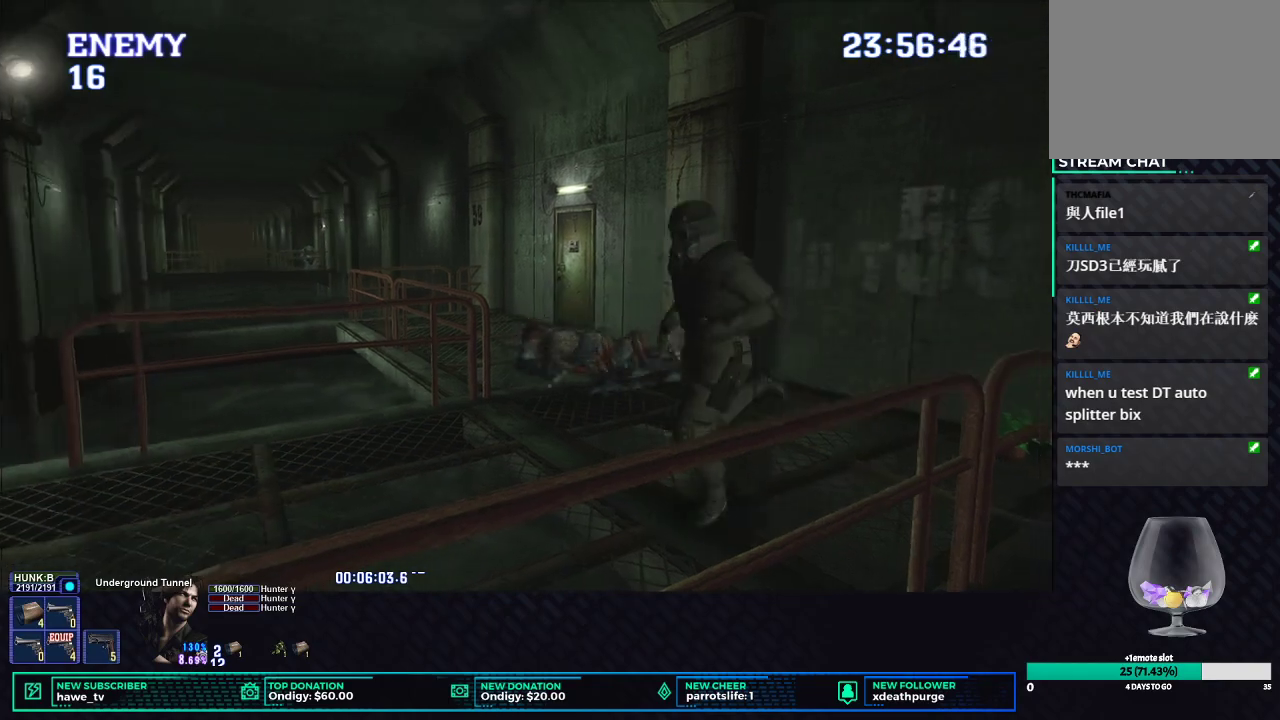
{"buttons": ["X"], "left_stick": "left", "right_stick": "center", "button_events": []}
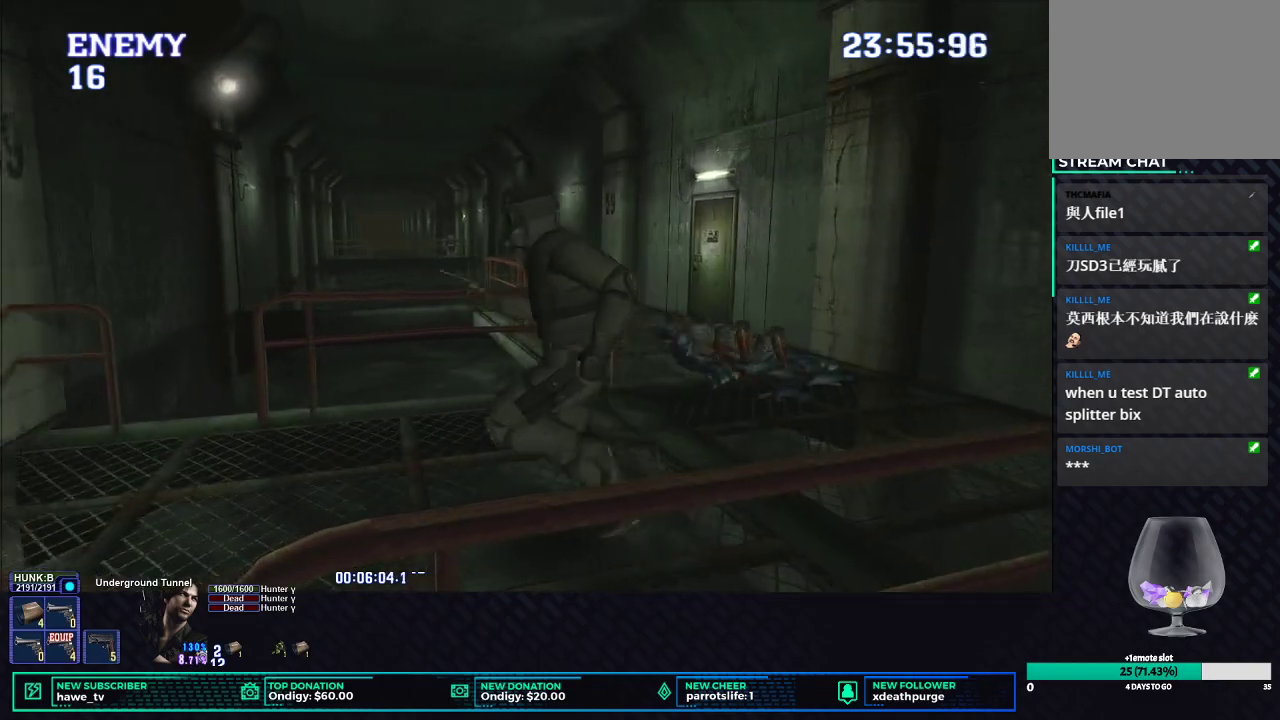
{"buttons": ["X"], "left_stick": "left", "right_stick": "center", "button_events": []}
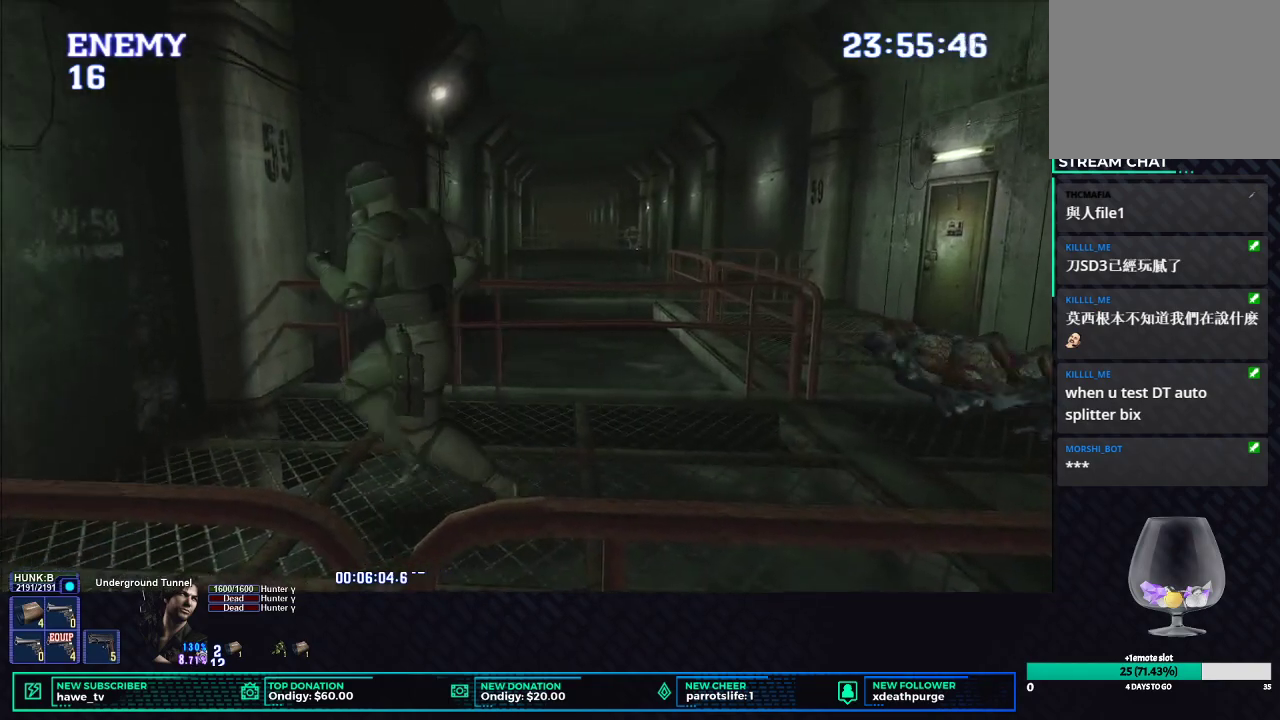
{"buttons": ["B", "X"], "left_stick": "left", "right_stick": "center", "button_events": [[500, "B", "down"]]}